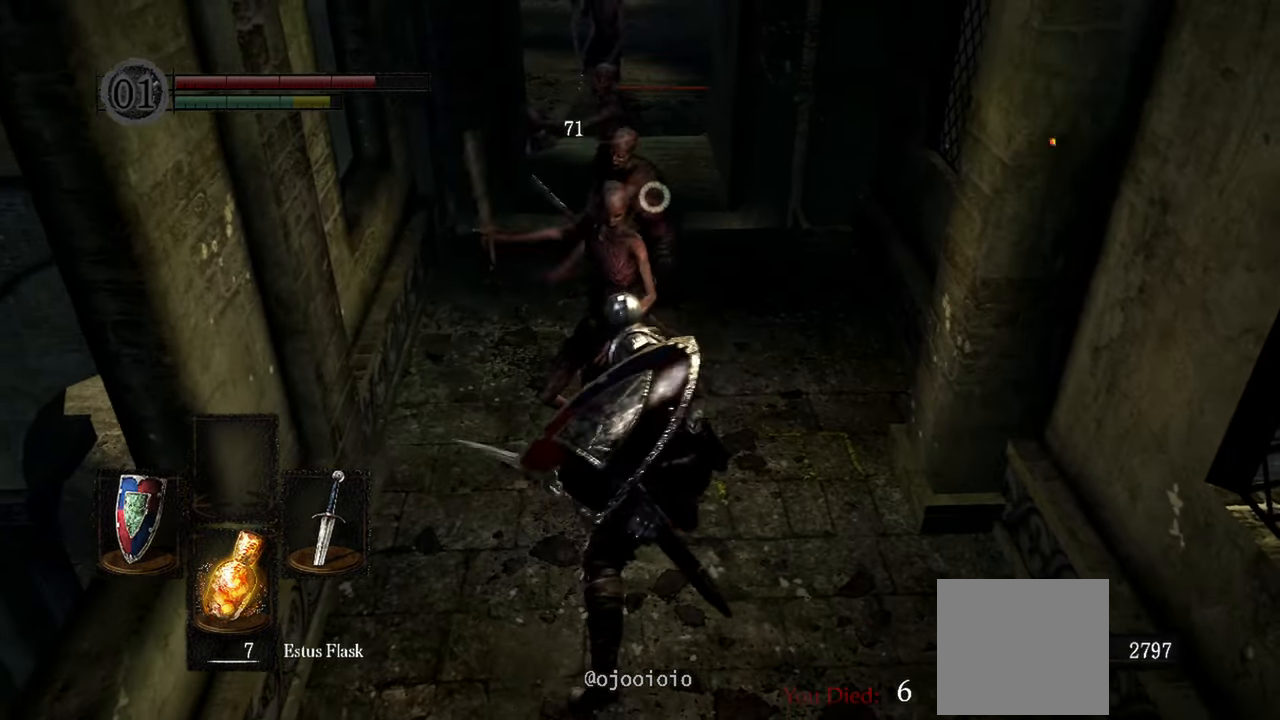
Gameplay with a controller (Xbox layout); each line is a JSON object with the inputs held at the frame after it. "events" lists button and stick changes between this image and that frame as [ms after this image, input, new state], when the widget could be followed in between. Not read: L3.
{"buttons": ["L1"], "left_stick": "center", "right_stick": "center", "events": []}
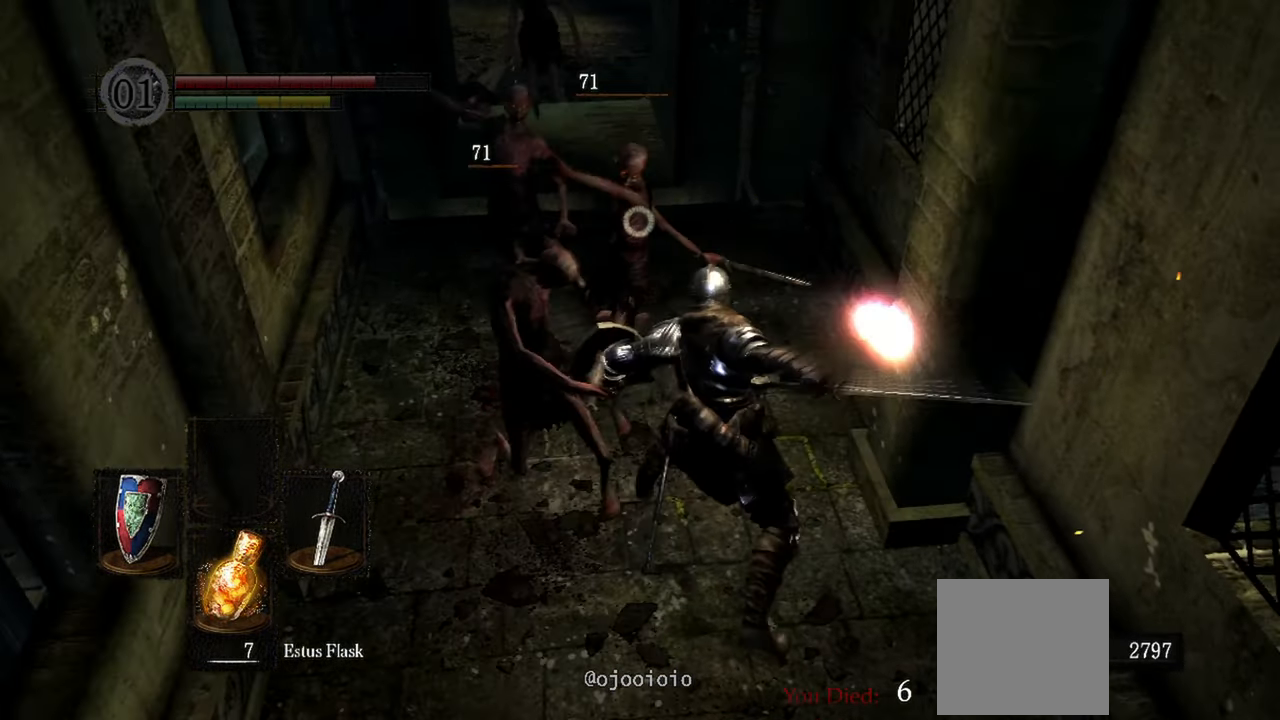
{"buttons": ["L1"], "left_stick": "down-left", "right_stick": "center", "events": [[17, "R1", "down"], [133, "R1", "up"], [300, "left_stick", "down-left"]]}
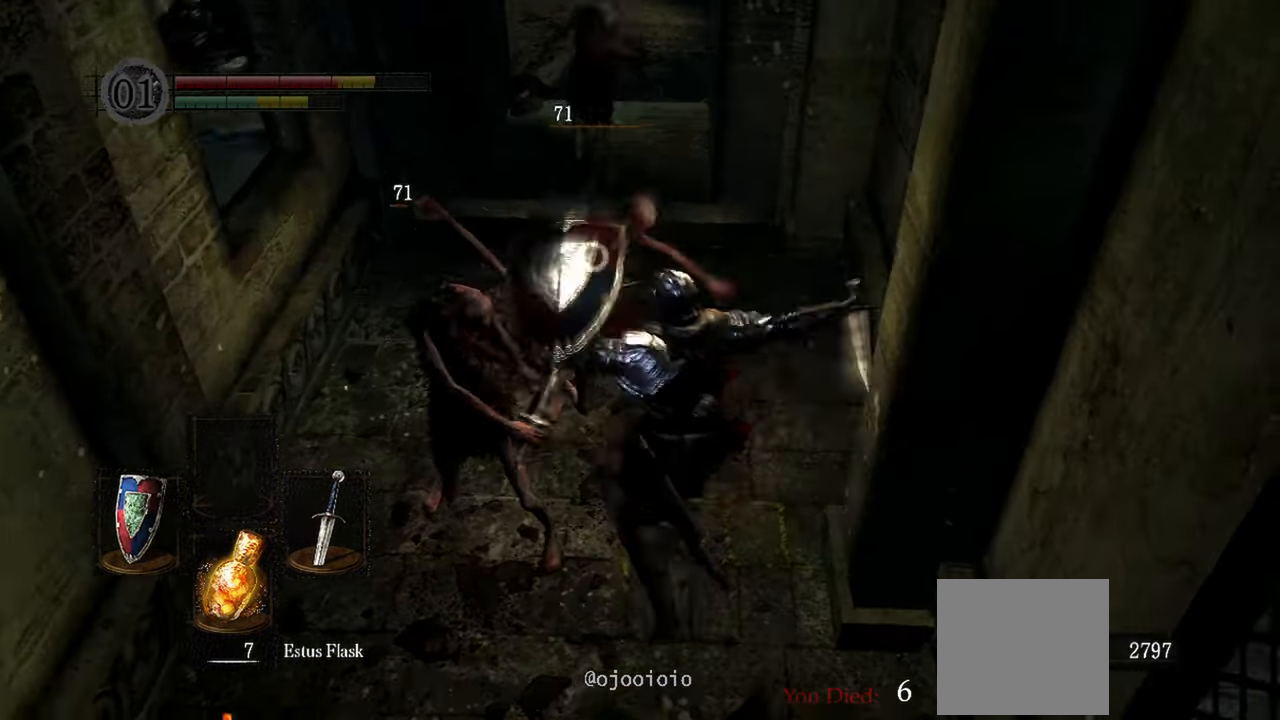
{"buttons": ["L1"], "left_stick": "down-left", "right_stick": "center", "events": []}
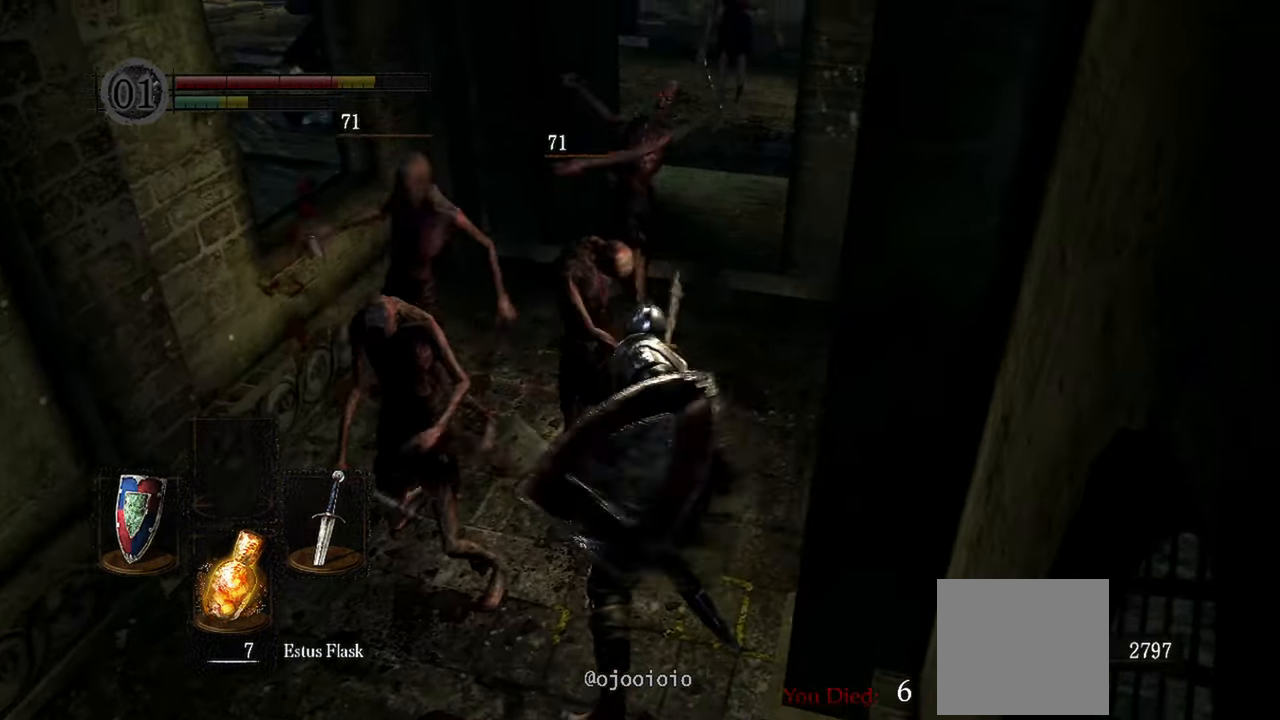
{"buttons": ["L1"], "left_stick": "down-left", "right_stick": "center", "events": []}
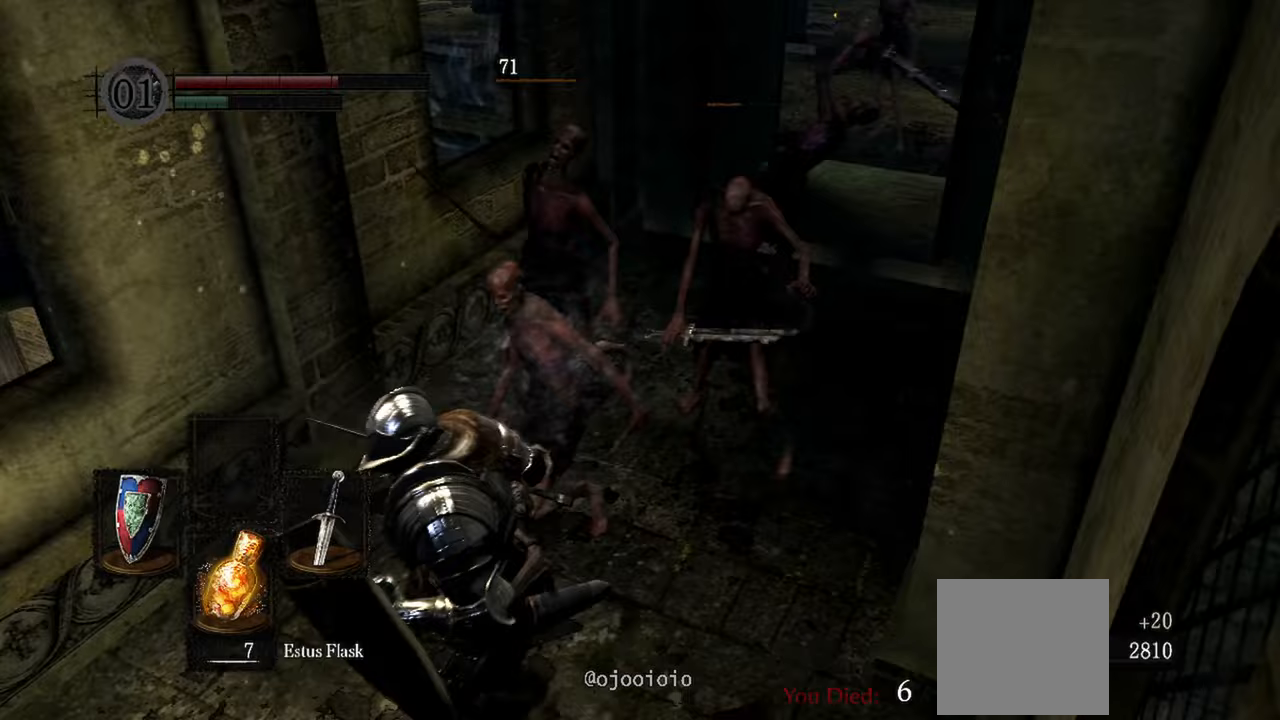
{"buttons": ["L1"], "left_stick": "down-left", "right_stick": "center", "events": [[167, "R3", "down"], [267, "R3", "up"]]}
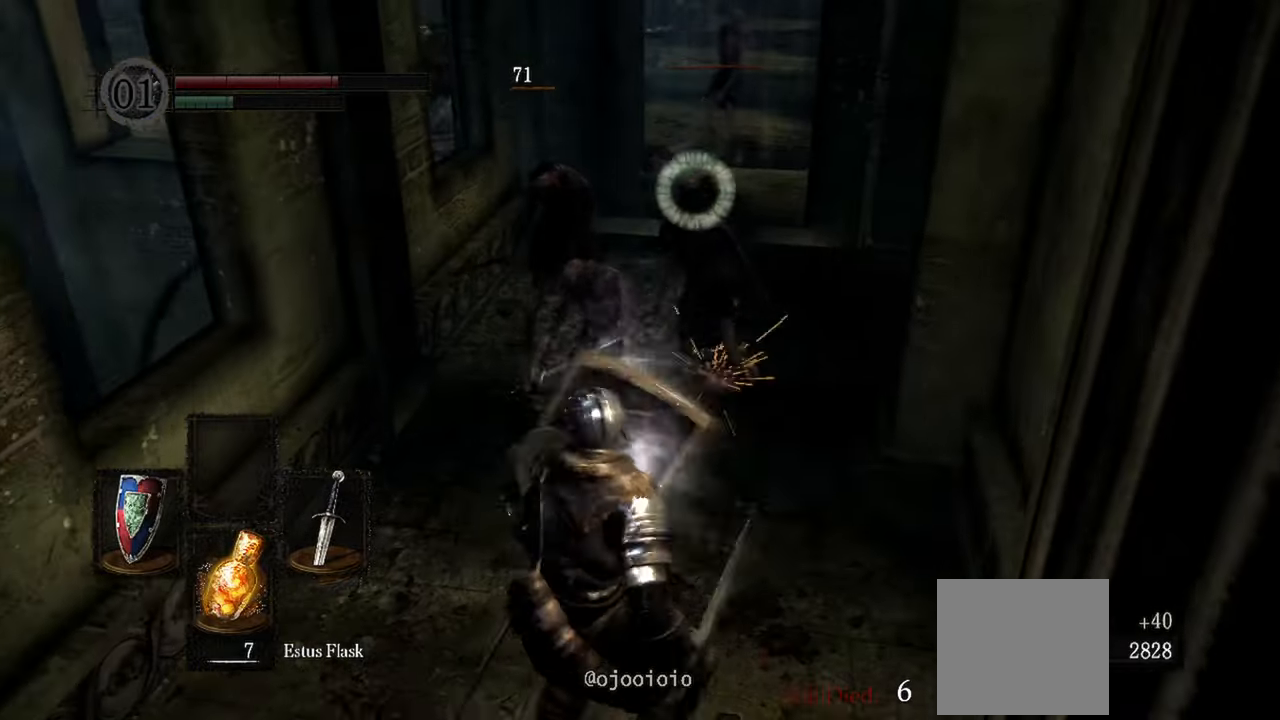
{"buttons": ["L1"], "left_stick": "down", "right_stick": "center", "events": [[467, "left_stick", "down"]]}
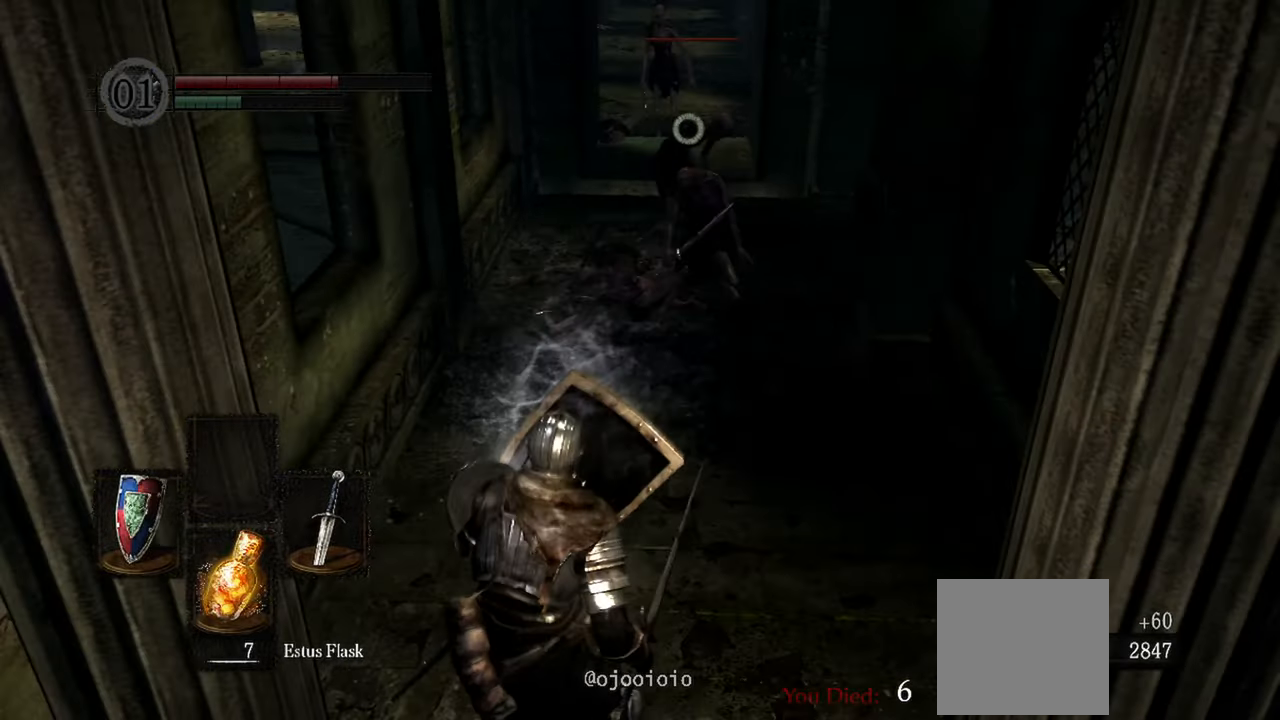
{"buttons": ["L1"], "left_stick": "center", "right_stick": "center", "events": [[267, "left_stick", "center"]]}
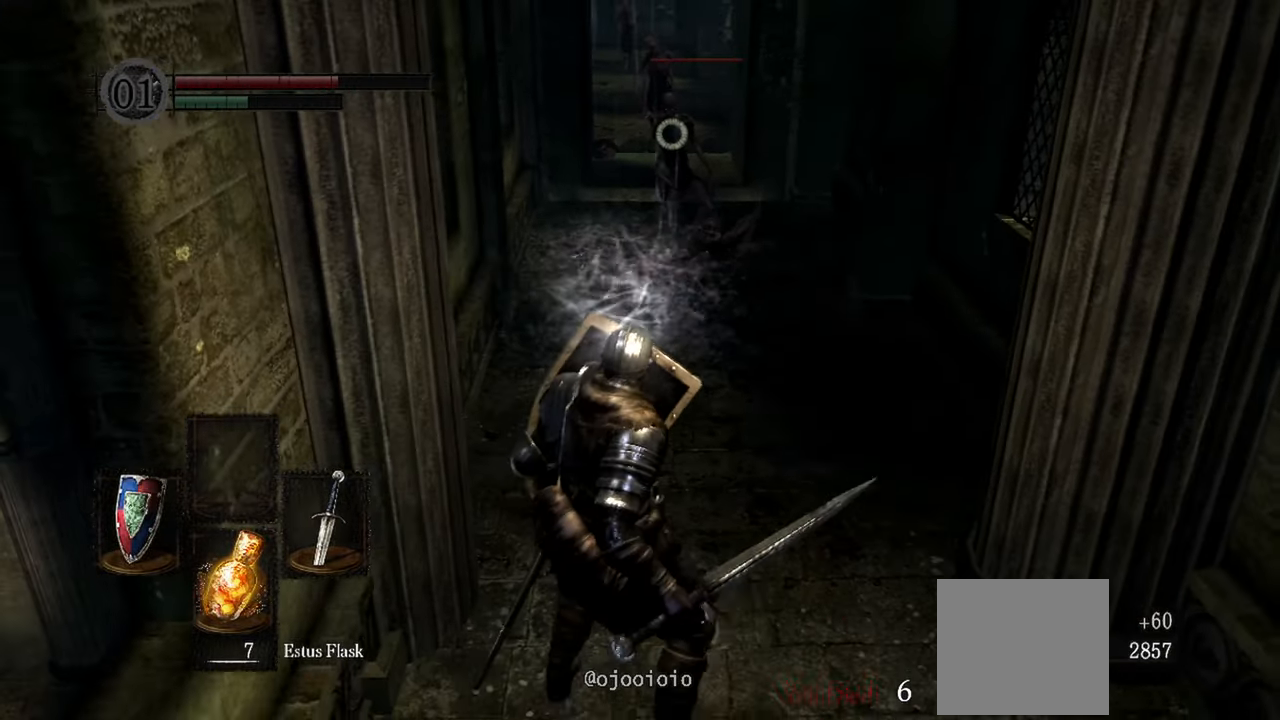
{"buttons": ["L1"], "left_stick": "up", "right_stick": "center", "events": [[483, "left_stick", "up"]]}
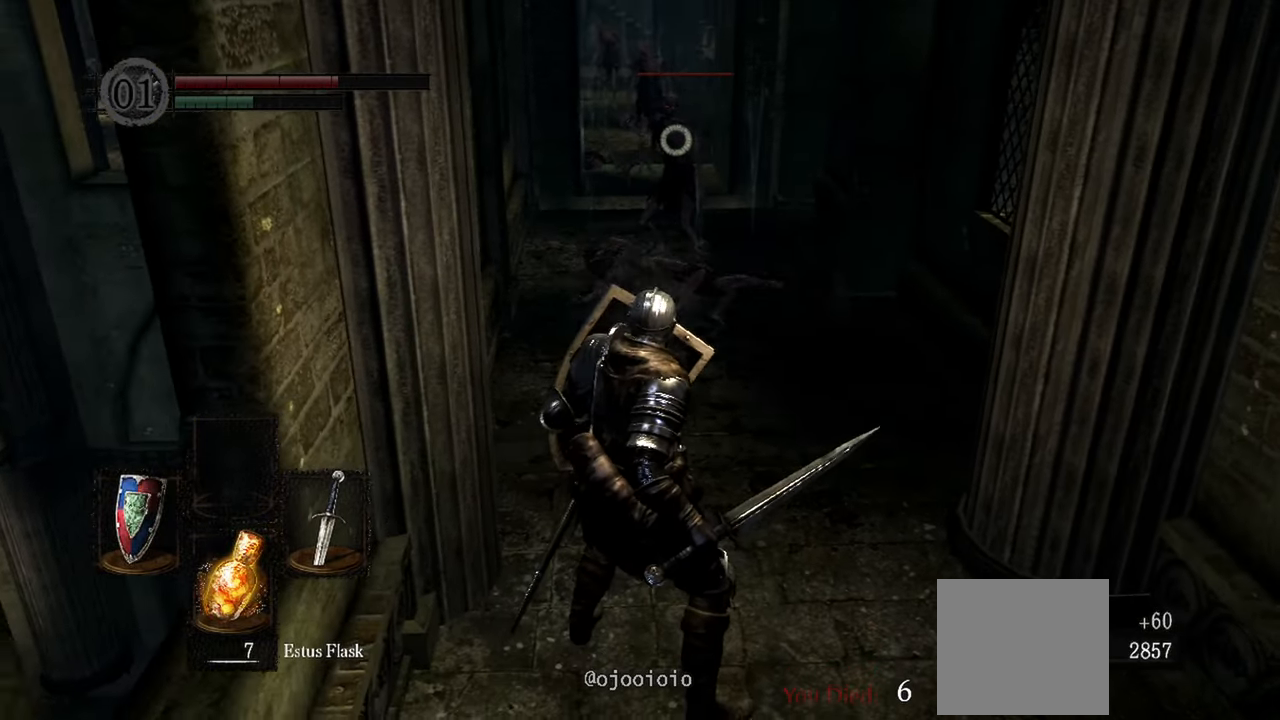
{"buttons": ["L1"], "left_stick": "center", "right_stick": "center", "events": [[267, "left_stick", "center"]]}
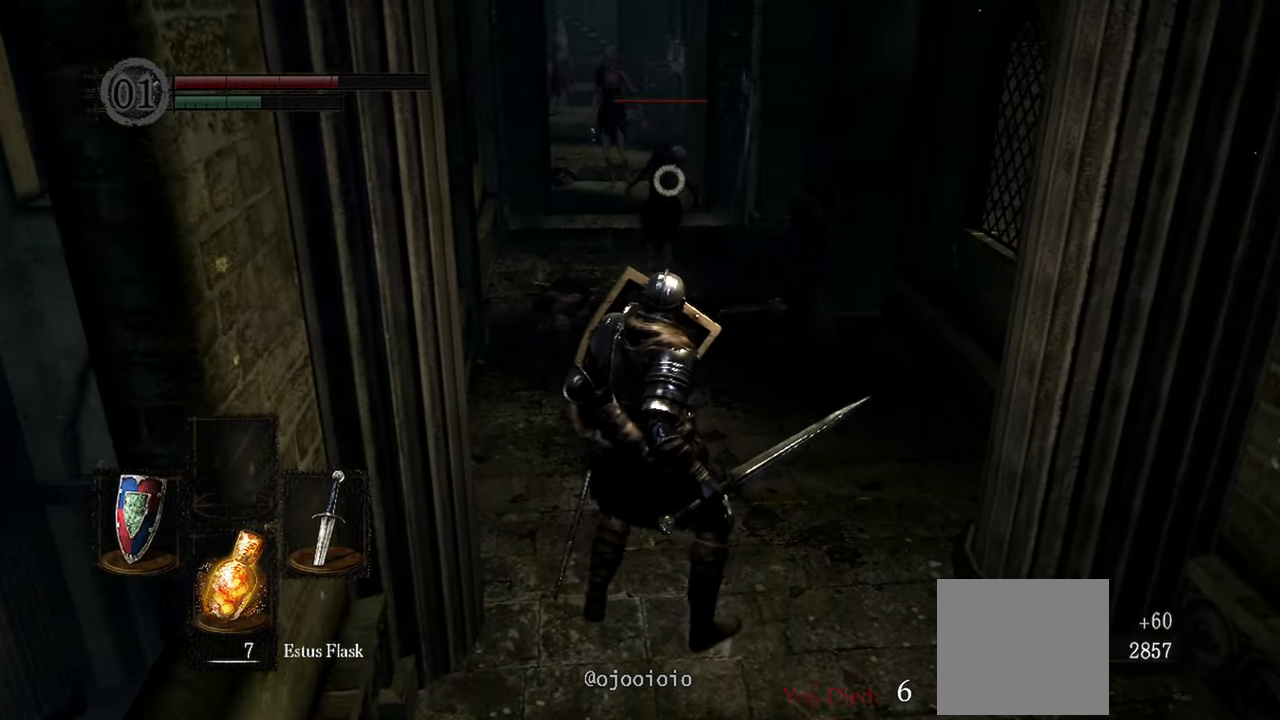
{"buttons": ["L1", "R1"], "left_stick": "up", "right_stick": "center", "events": [[300, "left_stick", "up"], [433, "R1", "down"]]}
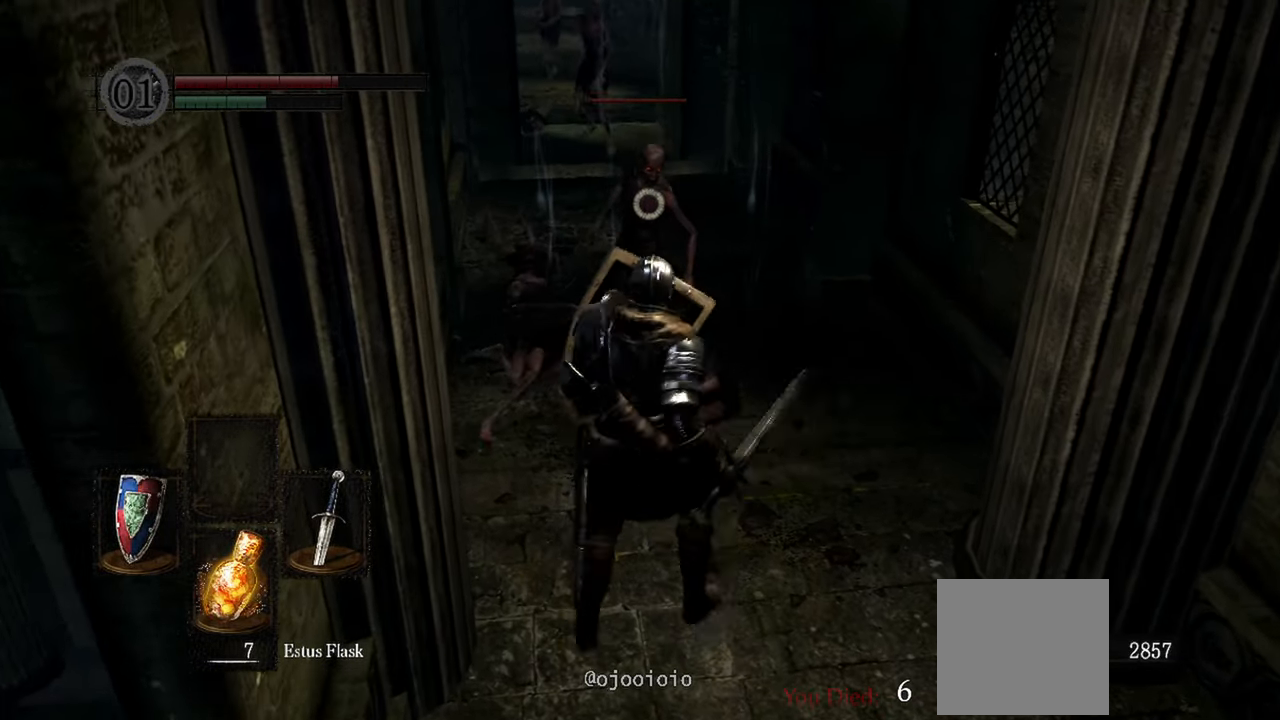
{"buttons": ["L1"], "left_stick": "center", "right_stick": "center", "events": [[17, "left_stick", "center"], [67, "R1", "up"]]}
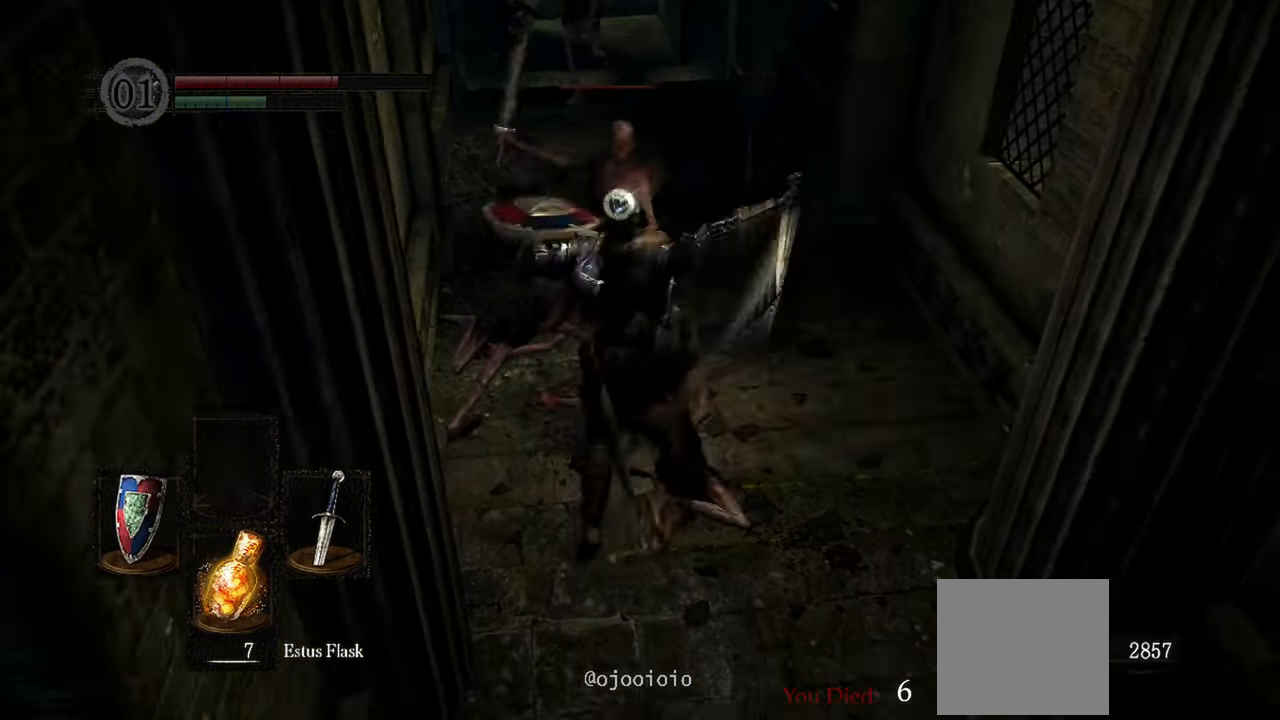
{"buttons": ["L1"], "left_stick": "center", "right_stick": "up", "events": [[17, "R1", "down"], [83, "right_stick", "up"], [167, "R1", "up"], [400, "R1", "down"], [500, "R1", "up"]]}
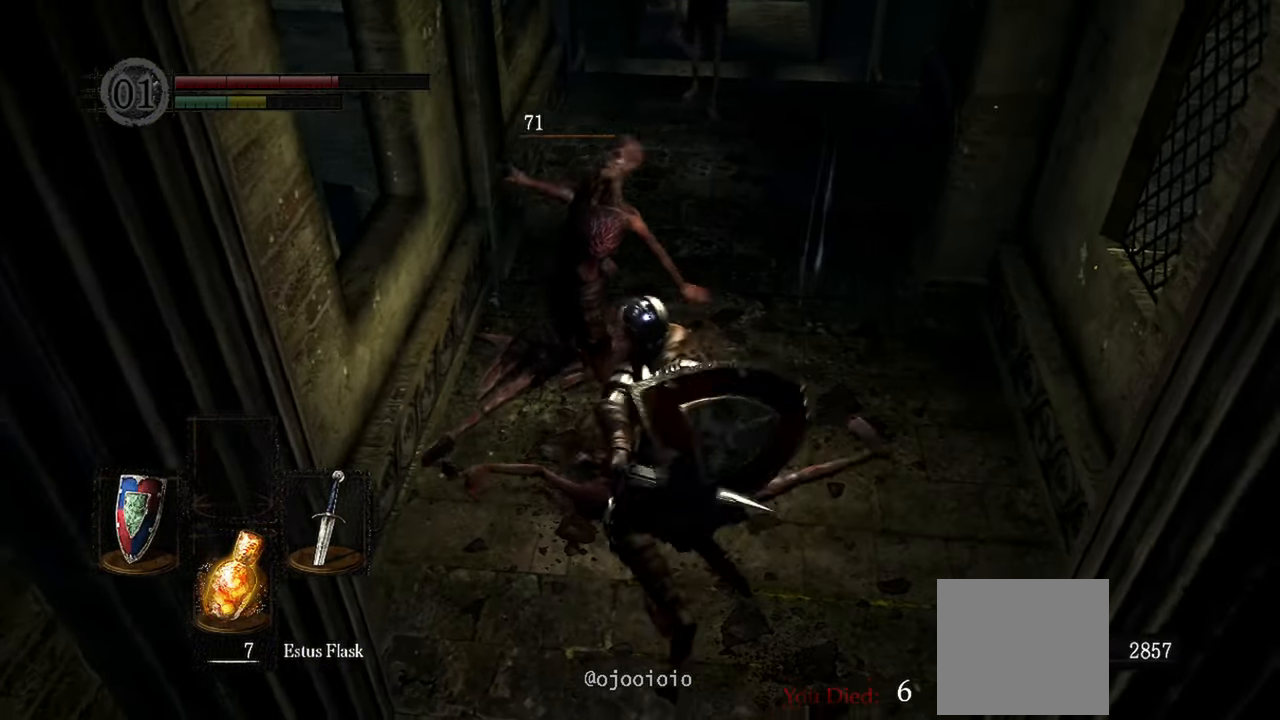
{"buttons": ["L1"], "left_stick": "center", "right_stick": "center", "events": [[33, "right_stick", "center"]]}
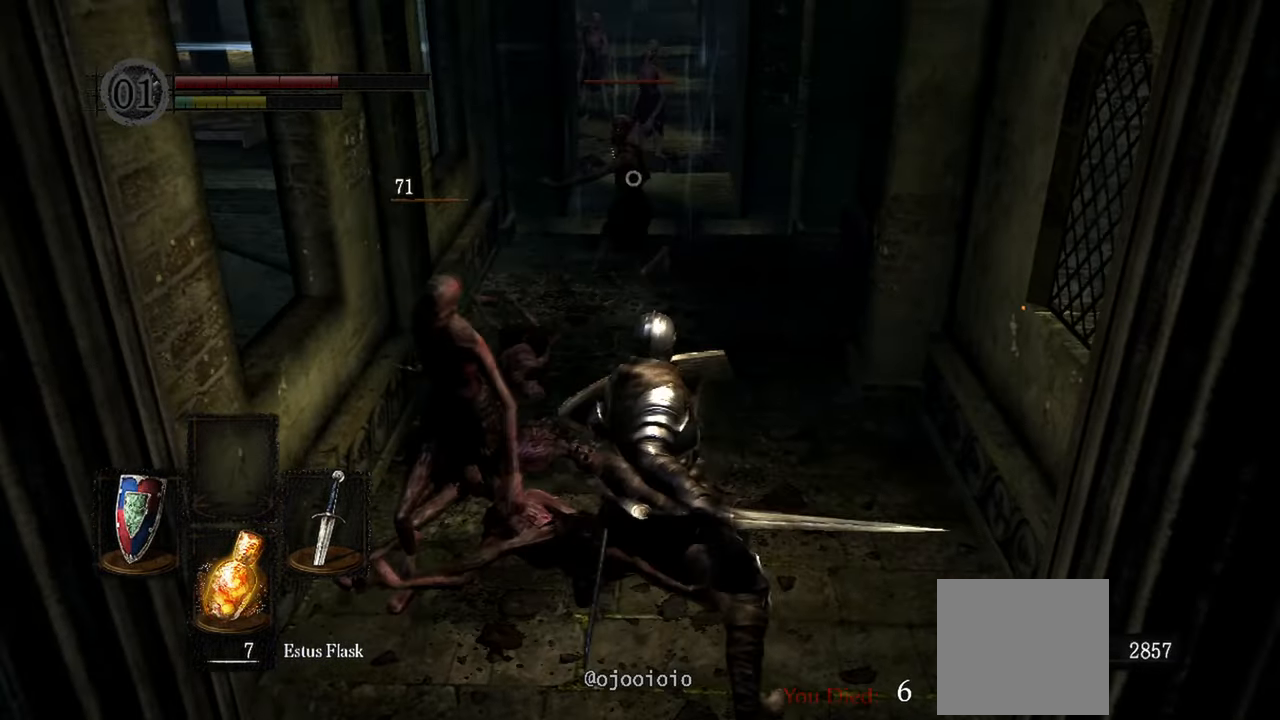
{"buttons": ["L1"], "left_stick": "down", "right_stick": "center", "events": [[67, "left_stick", "down"]]}
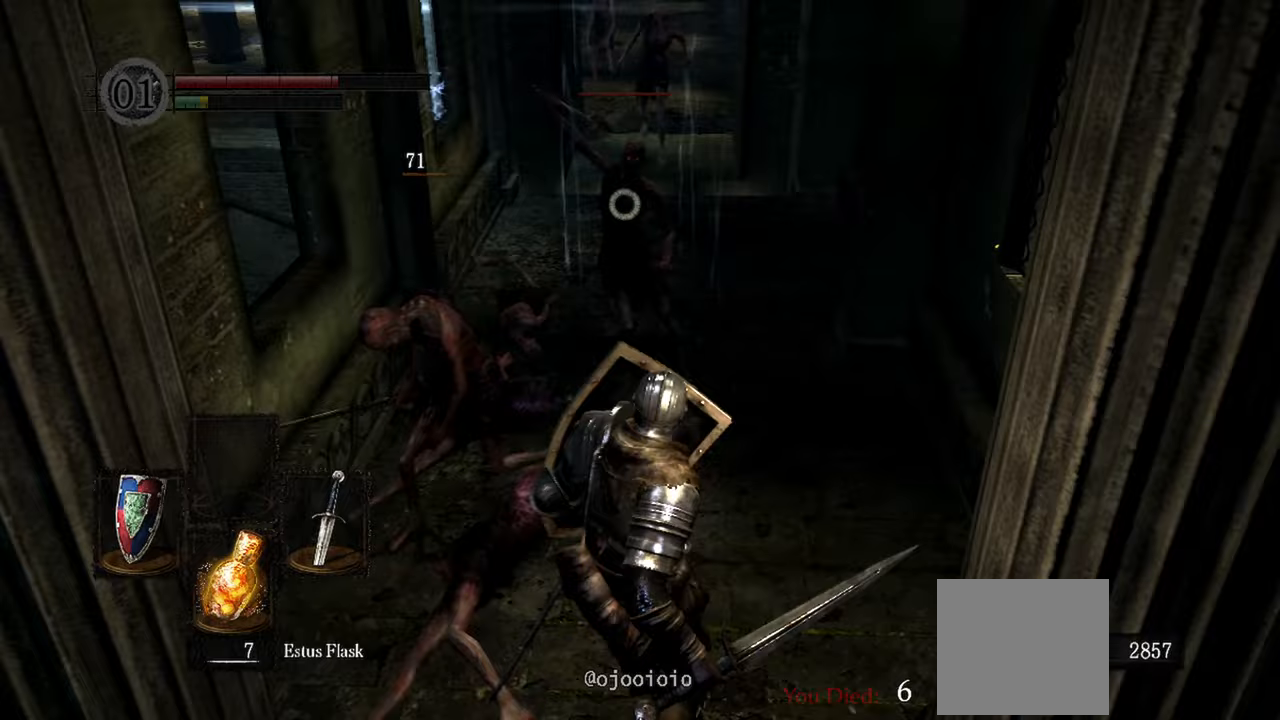
{"buttons": ["L1"], "left_stick": "up-left", "right_stick": "center", "events": [[317, "left_stick", "left"], [383, "left_stick", "up-left"]]}
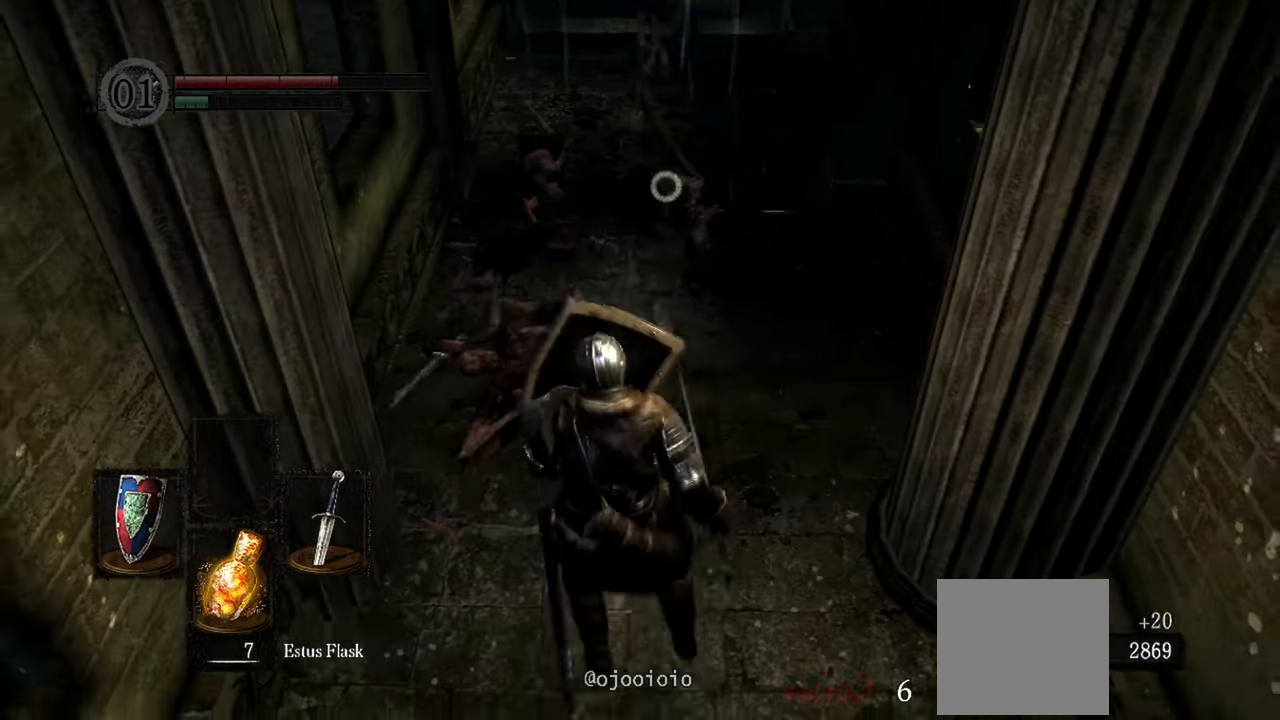
{"buttons": ["L1"], "left_stick": "center", "right_stick": "center", "events": [[67, "left_stick", "up"], [200, "R1", "down"], [333, "R1", "up"], [333, "left_stick", "center"]]}
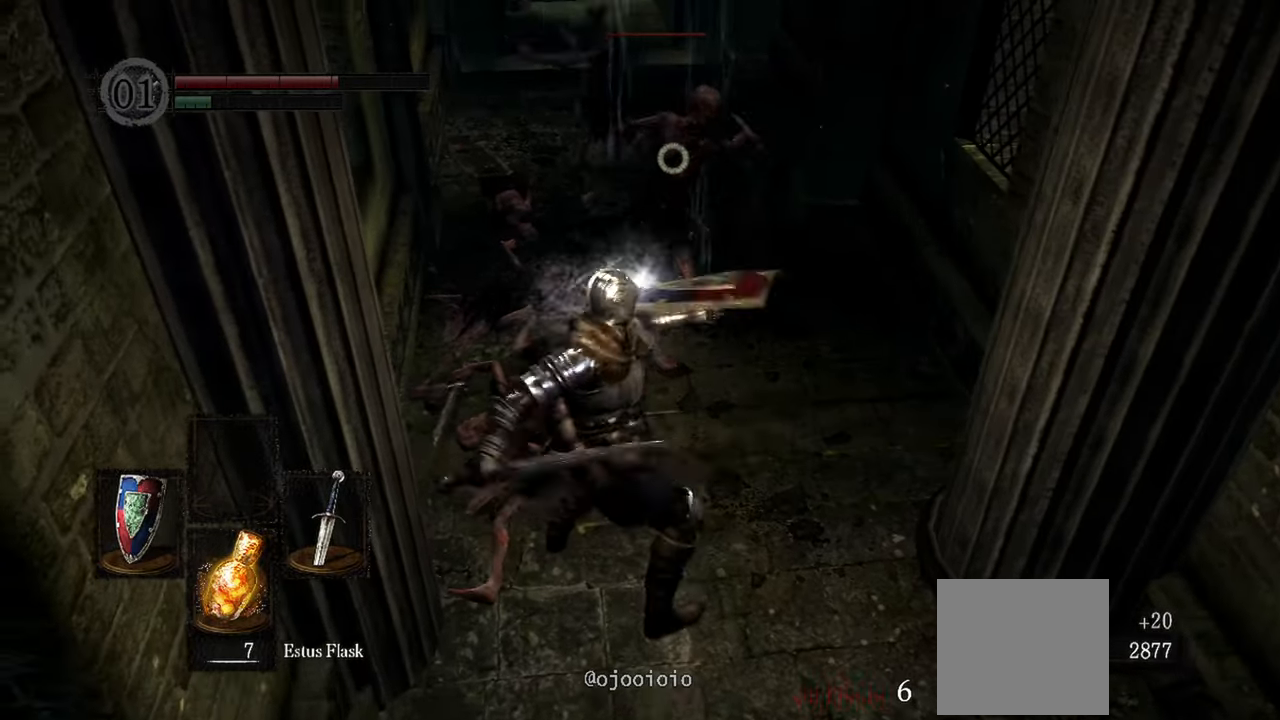
{"buttons": ["L1"], "left_stick": "center", "right_stick": "center", "events": [[267, "R1", "down"], [400, "R1", "up"]]}
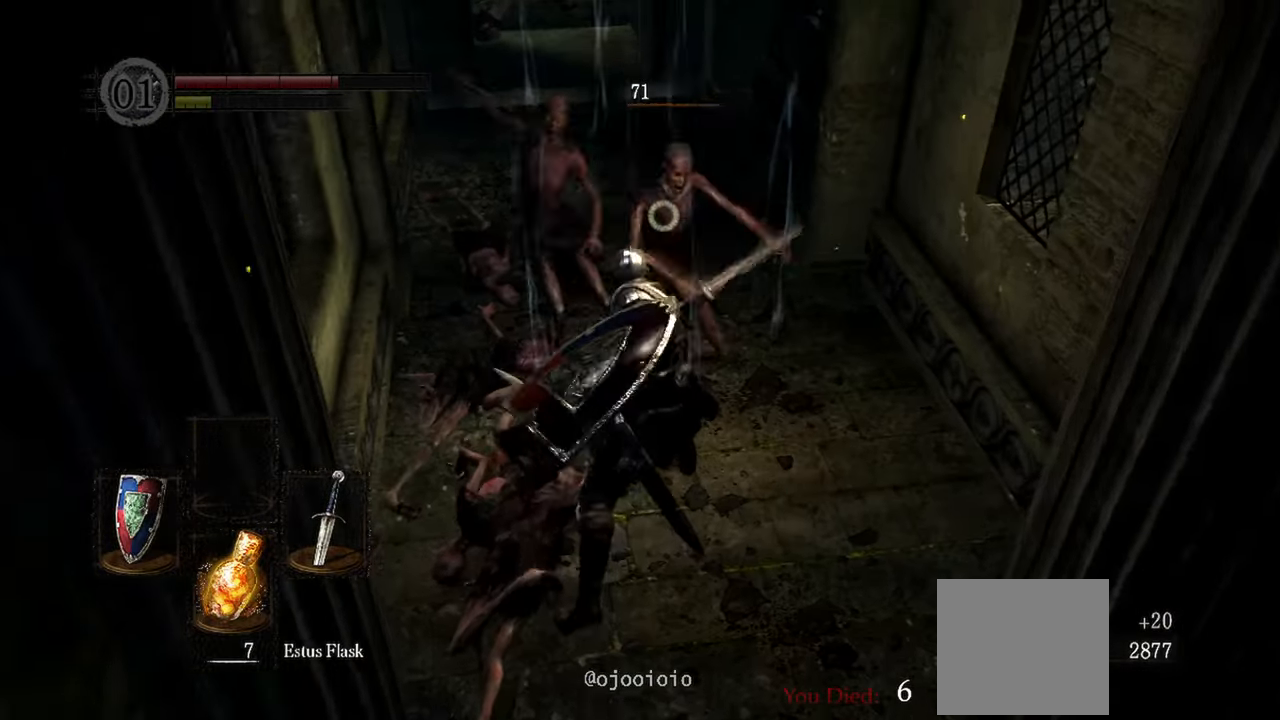
{"buttons": ["L1"], "left_stick": "center", "right_stick": "up-left", "events": [[433, "right_stick", "up-left"]]}
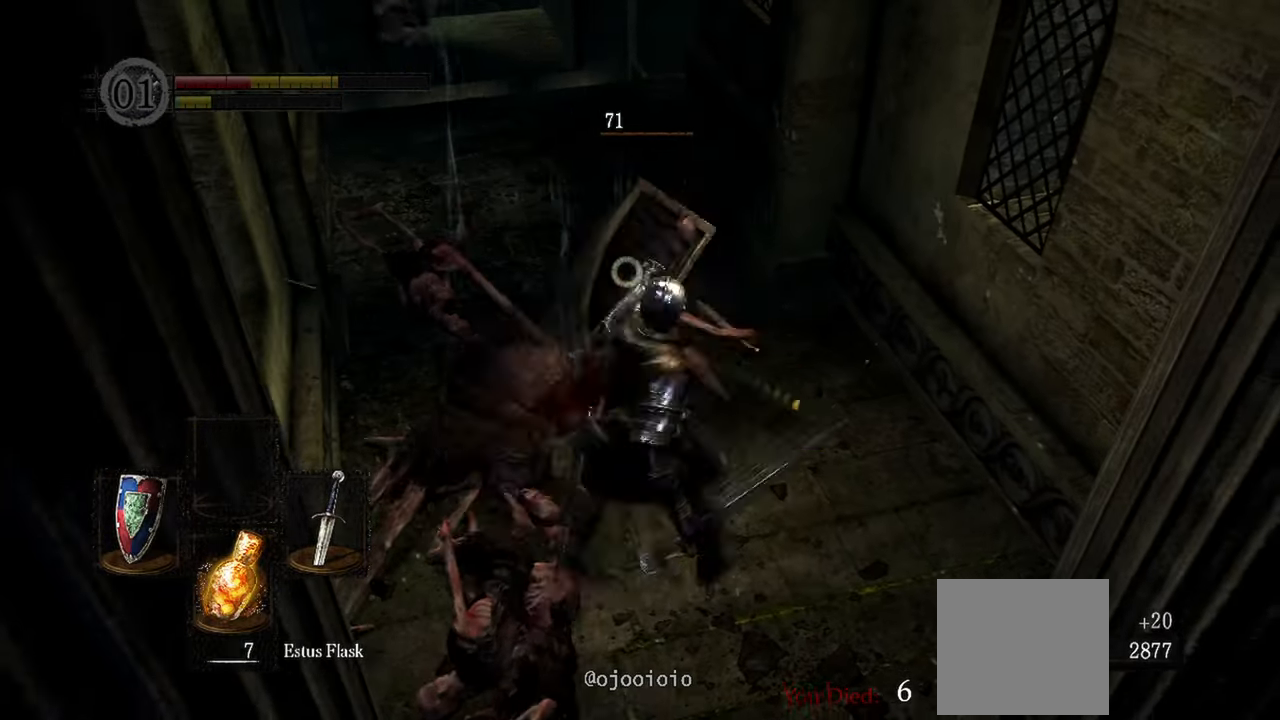
{"buttons": ["L1"], "left_stick": "down", "right_stick": "center", "events": [[133, "left_stick", "down"], [183, "right_stick", "center"]]}
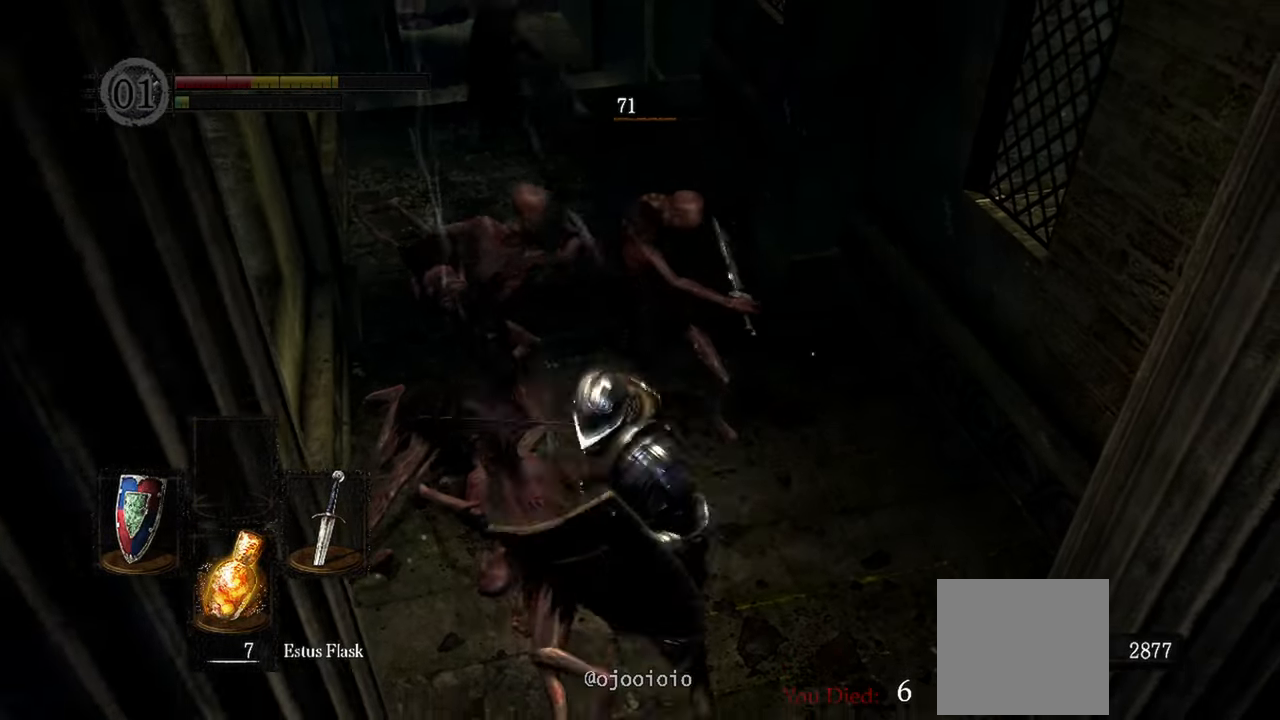
{"buttons": ["L1"], "left_stick": "down-right", "right_stick": "center", "events": [[500, "left_stick", "down-right"]]}
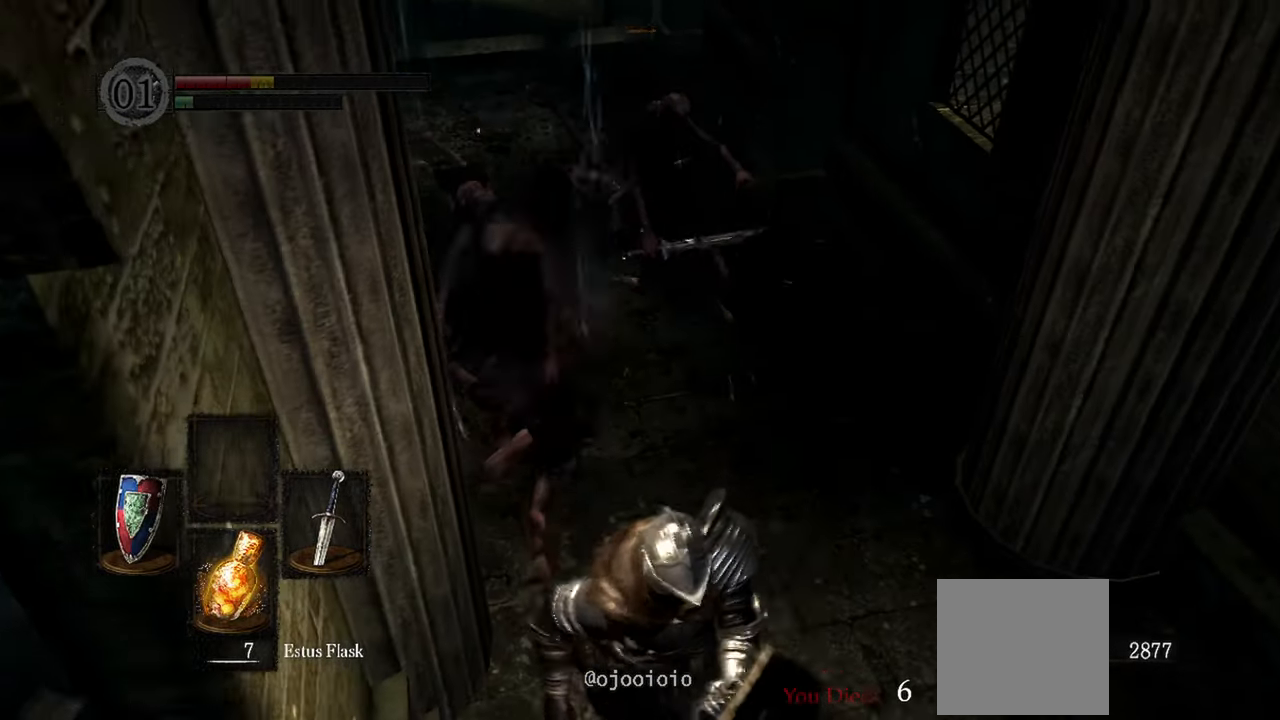
{"buttons": ["L1"], "left_stick": "down-right", "right_stick": "center", "events": [[400, "R3", "down"], [500, "R3", "up"]]}
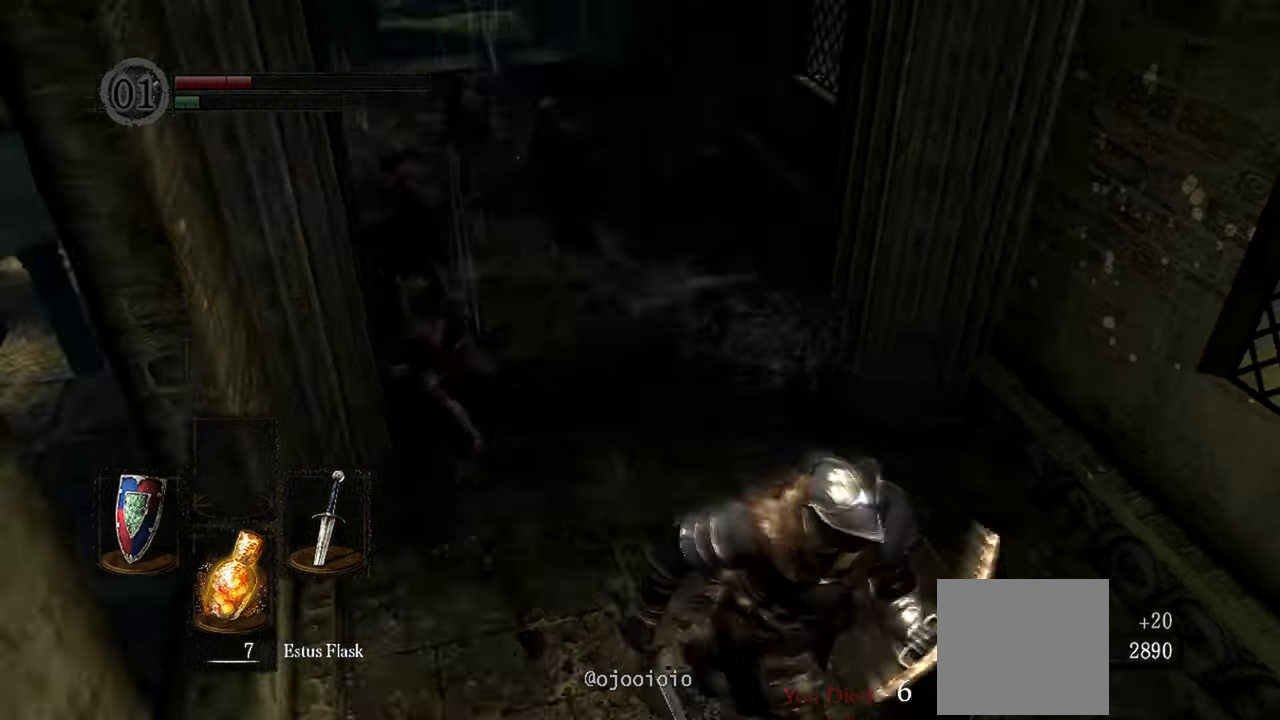
{"buttons": ["L1"], "left_stick": "down", "right_stick": "center", "events": [[433, "left_stick", "down"]]}
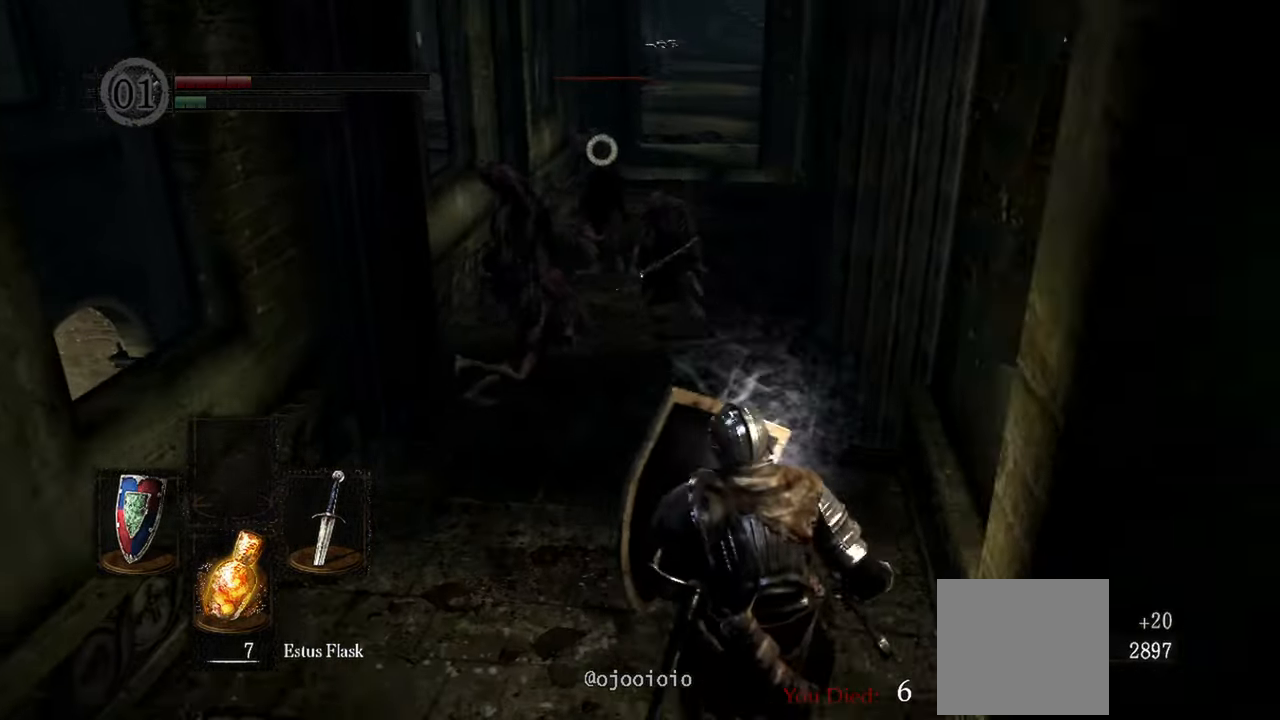
{"buttons": ["L1"], "left_stick": "down", "right_stick": "center", "events": [[33, "left_stick", "down-left"], [450, "left_stick", "down"]]}
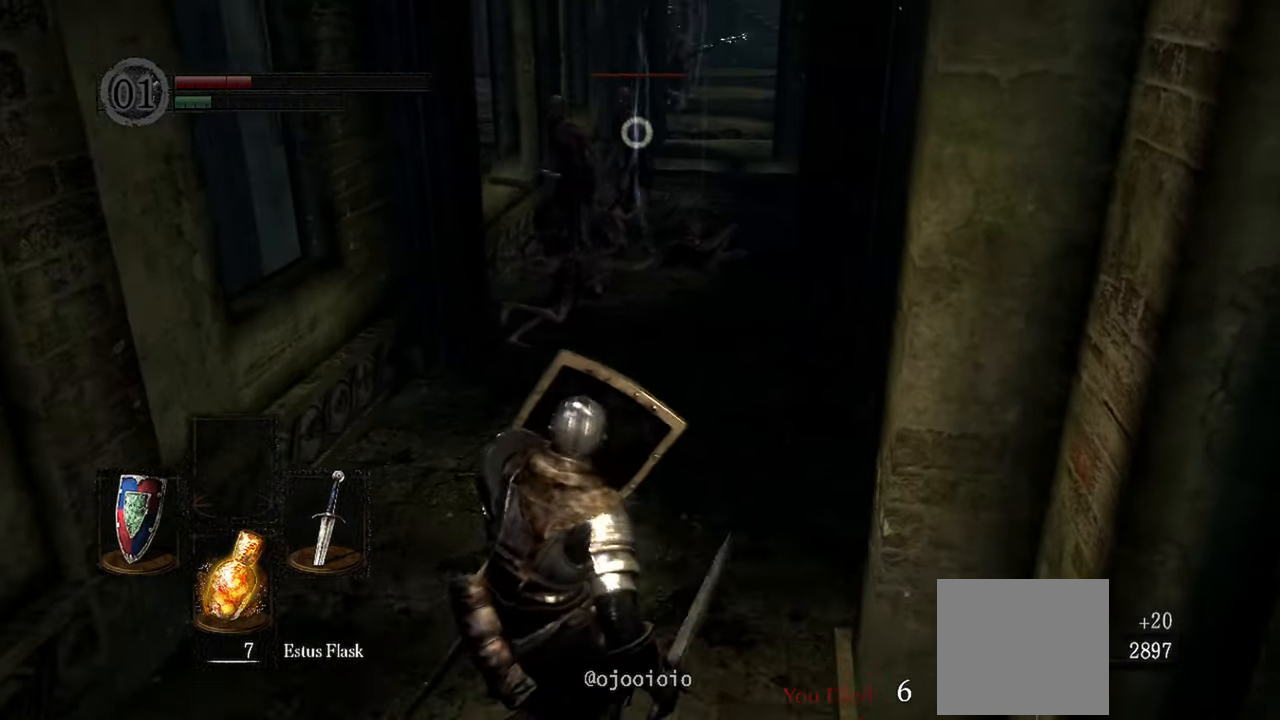
{"buttons": ["L1"], "left_stick": "down", "right_stick": "center", "events": []}
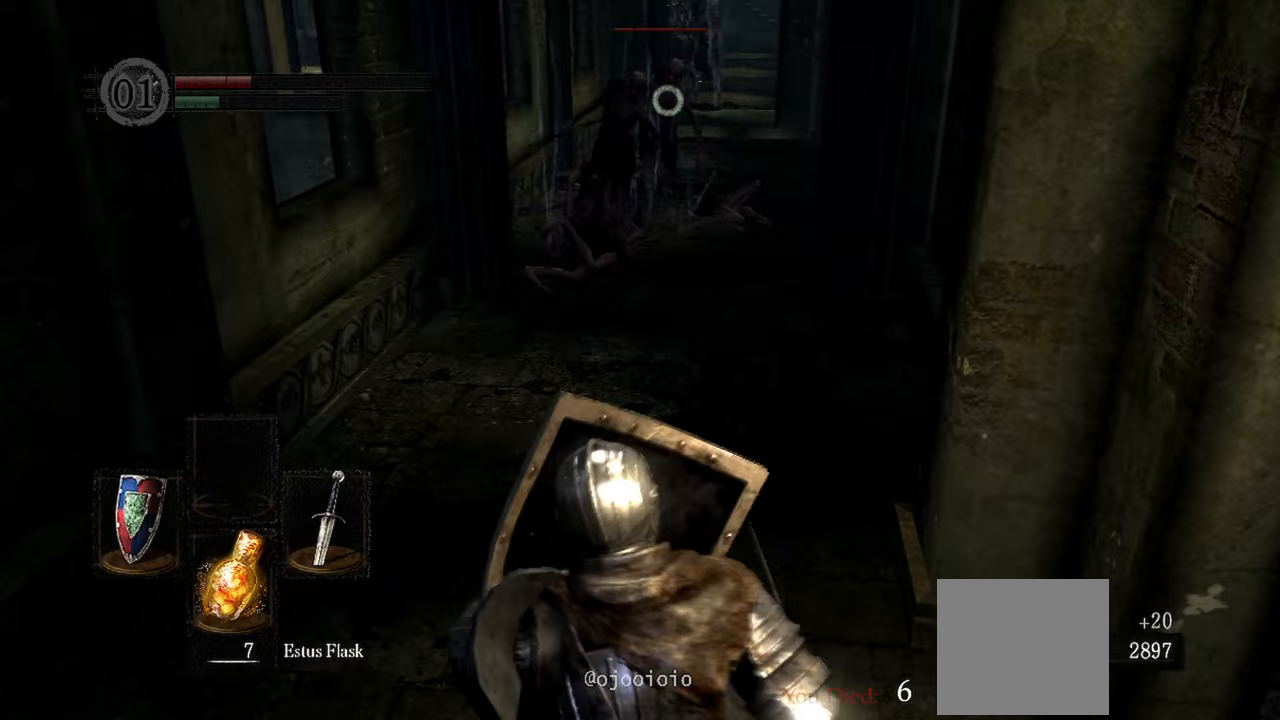
{"buttons": ["L1"], "left_stick": "right", "right_stick": "center"}
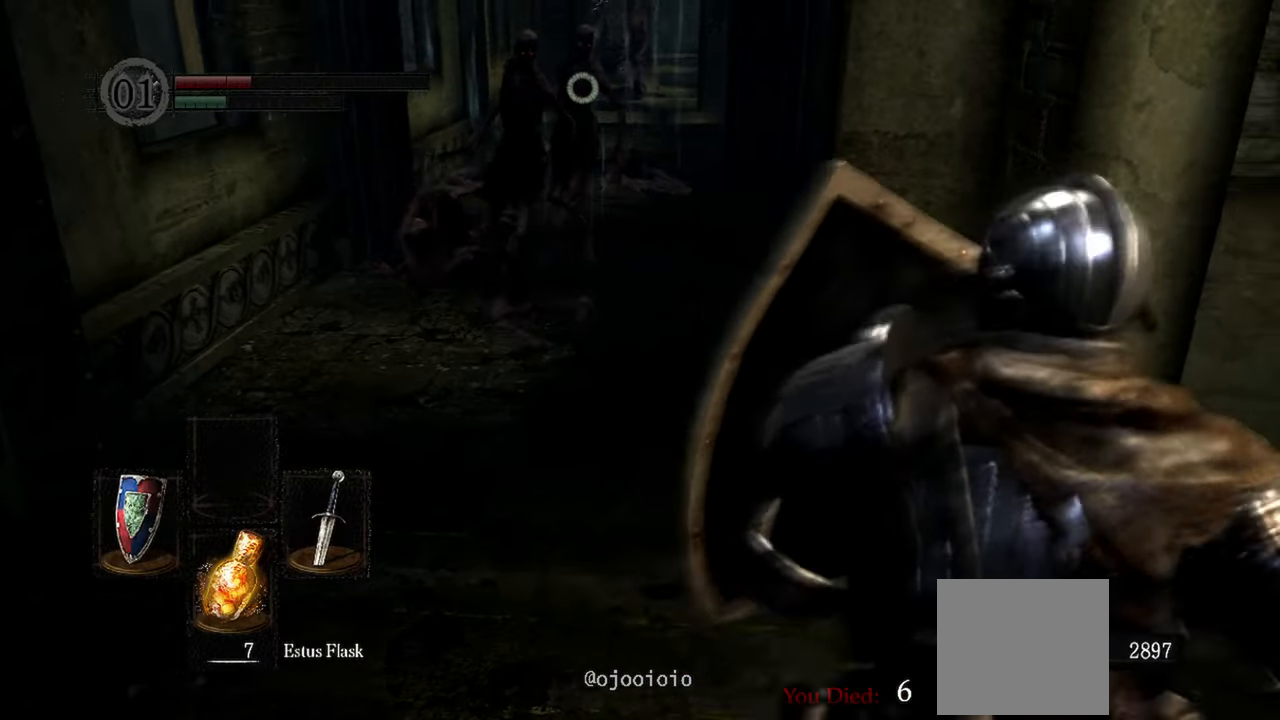
{"buttons": ["L1"], "left_stick": "right", "right_stick": "center", "events": [[150, "left_stick", "down-right"], [500, "left_stick", "right"]]}
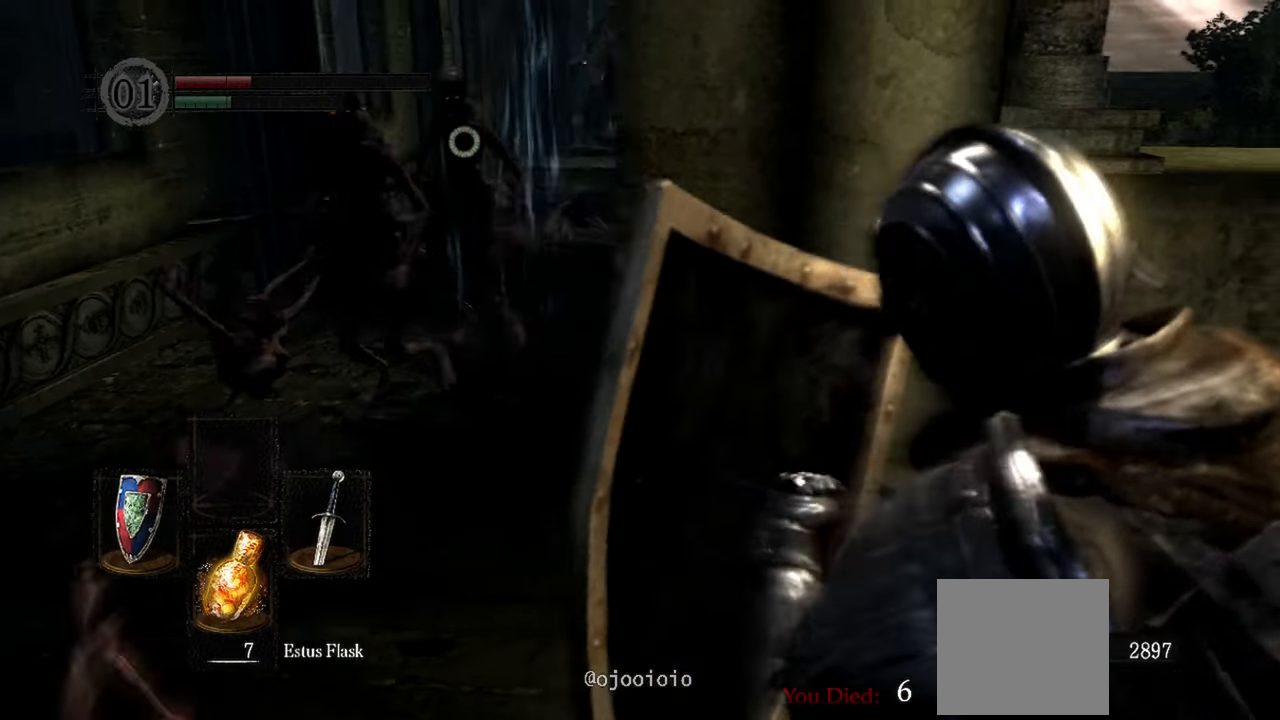
{"buttons": ["L1"], "left_stick": "right", "right_stick": "center", "events": []}
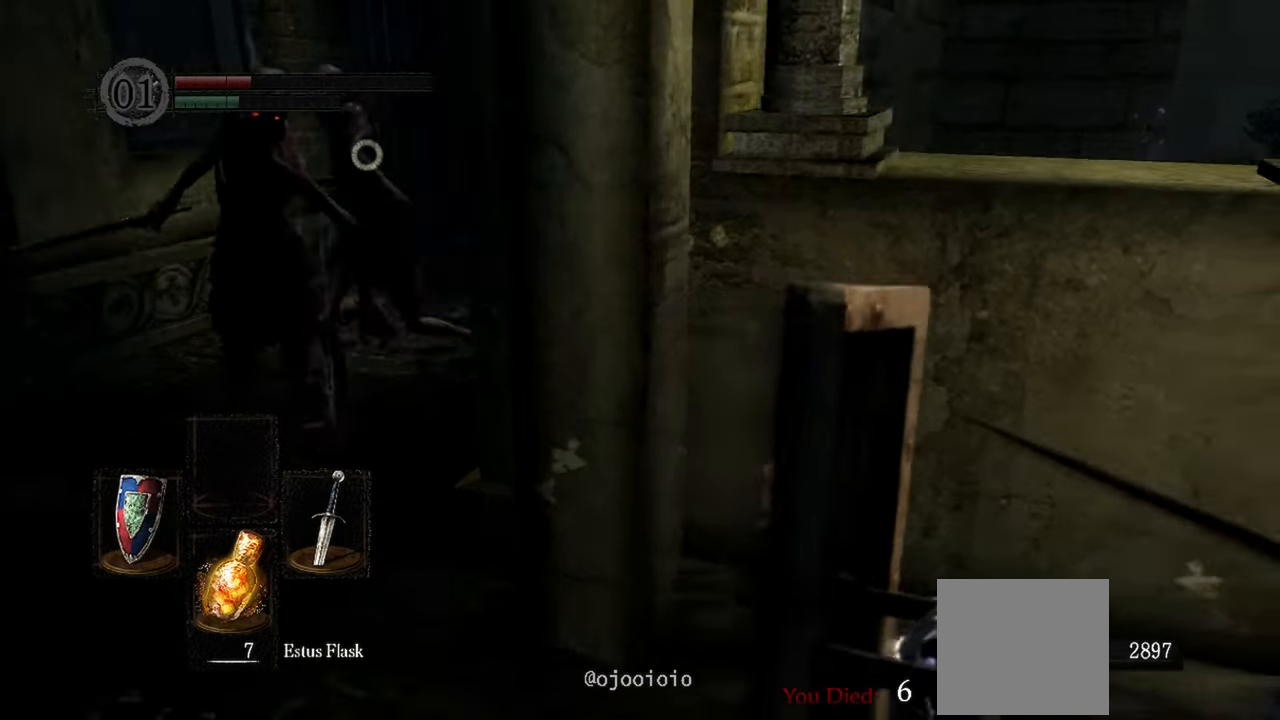
{"buttons": ["L1"], "left_stick": "right", "right_stick": "center"}
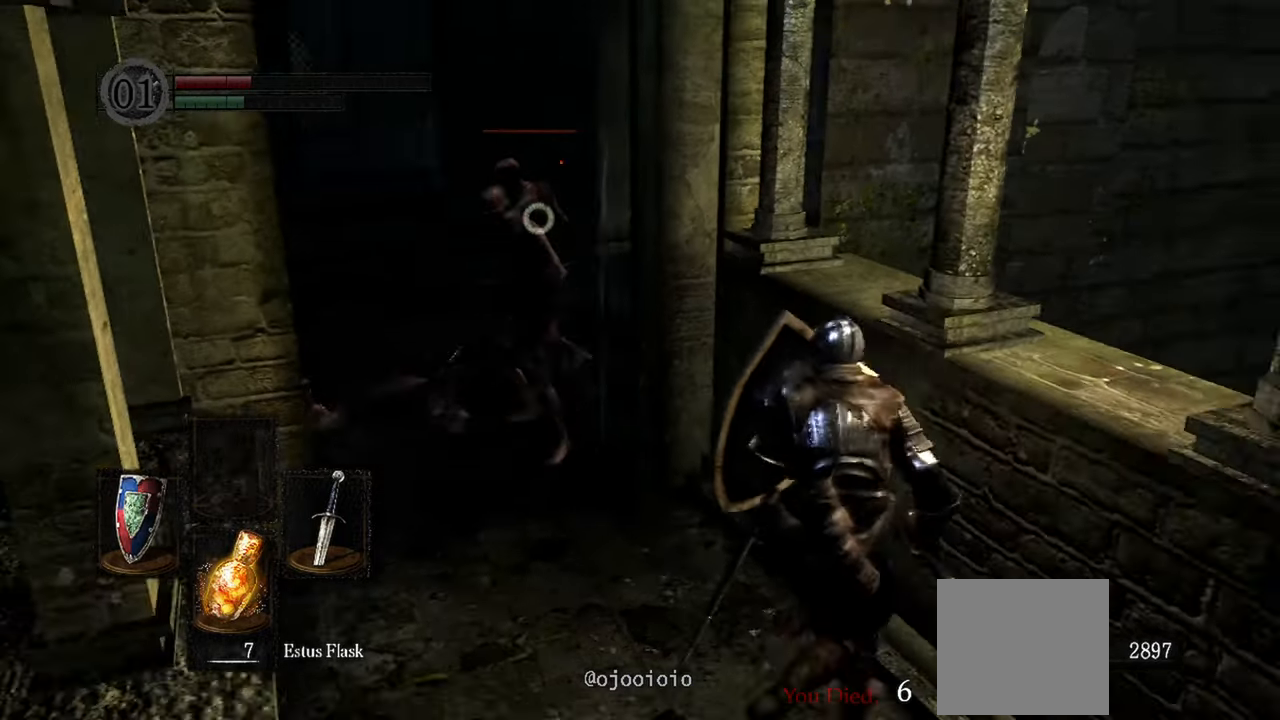
{"buttons": ["L1"], "left_stick": "down", "right_stick": "center", "events": [[67, "left_stick", "down-right"], [233, "left_stick", "down"]]}